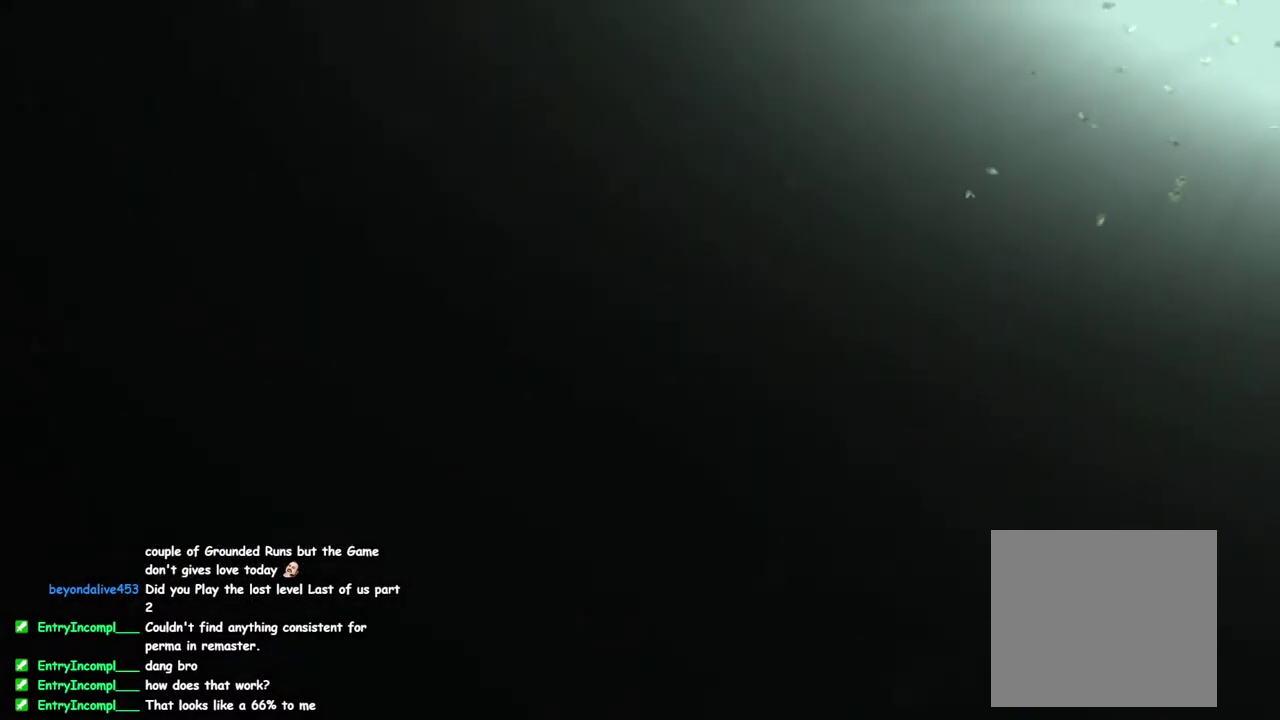
Gameplay with a controller (PlayStation layout); each line is a JSON object with the inputs held at the frame after it. "events" lists button and stick changes between this image and that frame as [ms after this image, input, new state], when the widget could be followed in between. This overlay highlights the sticks when they move; stick clicks (L3 R3) are not distinguishable.
{"buttons": [], "left_stick": "center", "right_stick": "center", "events": []}
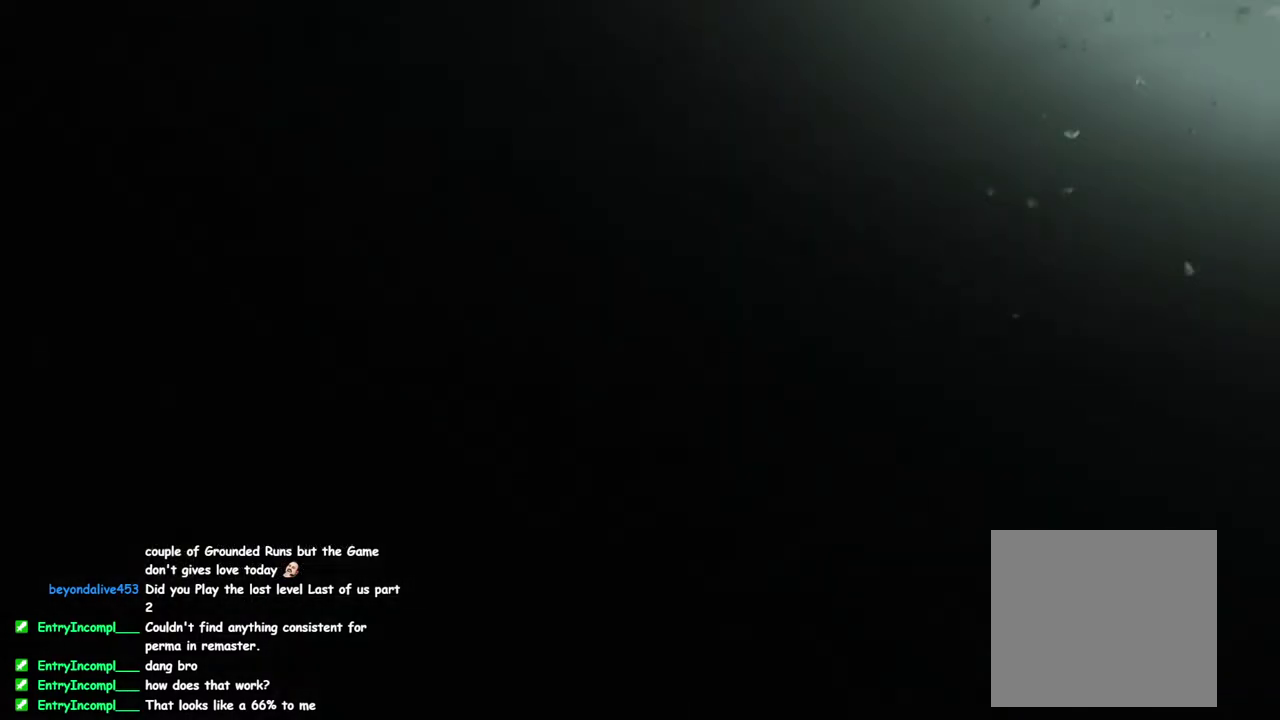
{"buttons": [], "left_stick": "up", "right_stick": "center", "events": [[350, "left_stick", "up"]]}
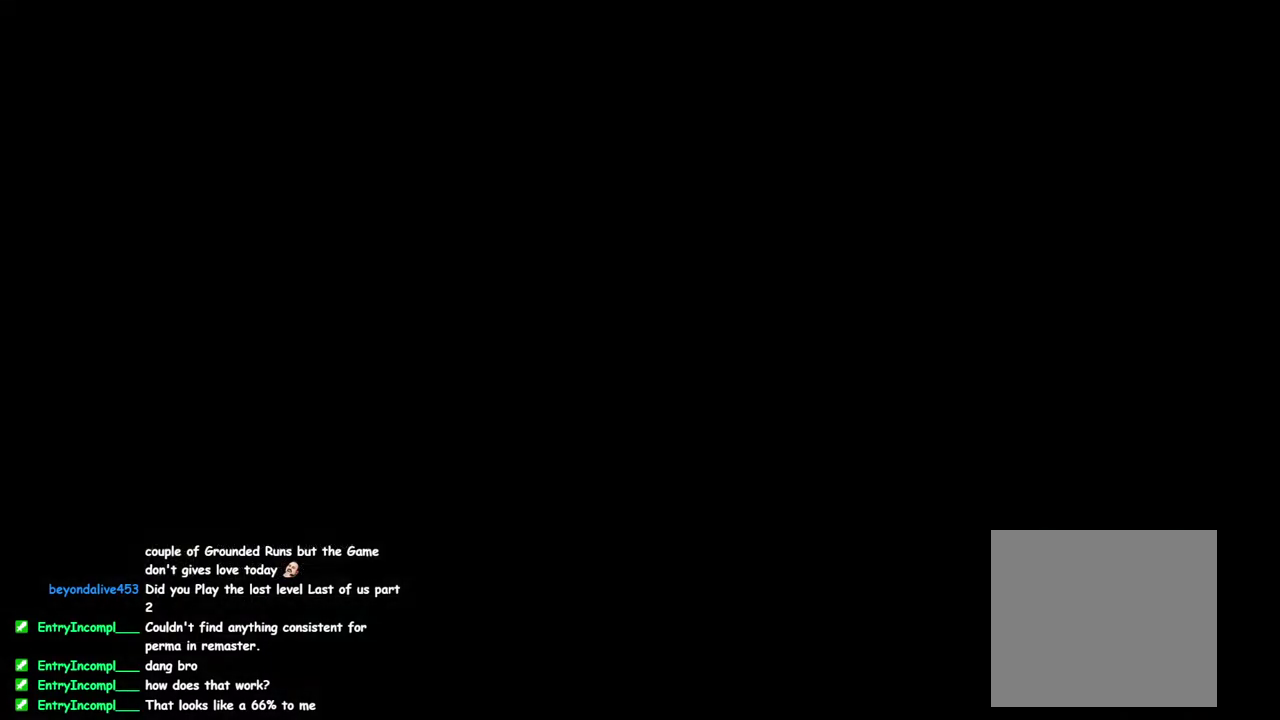
{"buttons": [], "left_stick": "center", "right_stick": "center", "events": [[183, "left_stick", "center"]]}
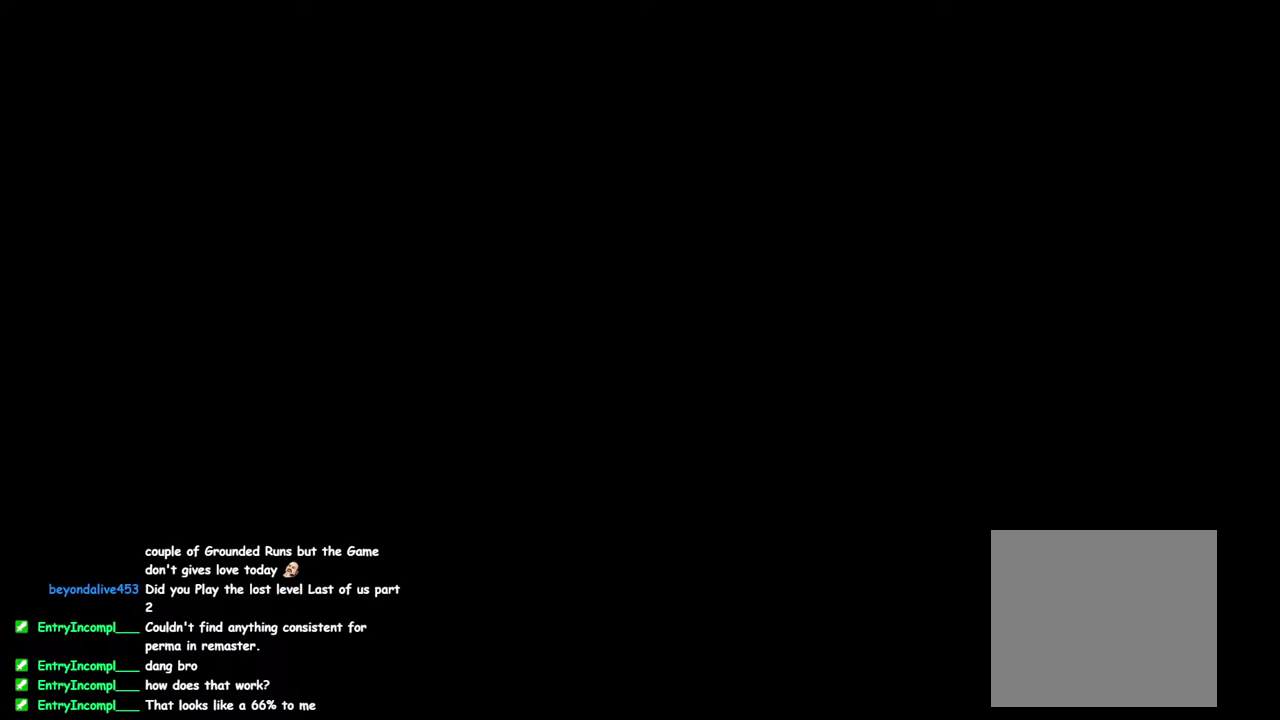
{"buttons": [], "left_stick": "center", "right_stick": "center", "events": []}
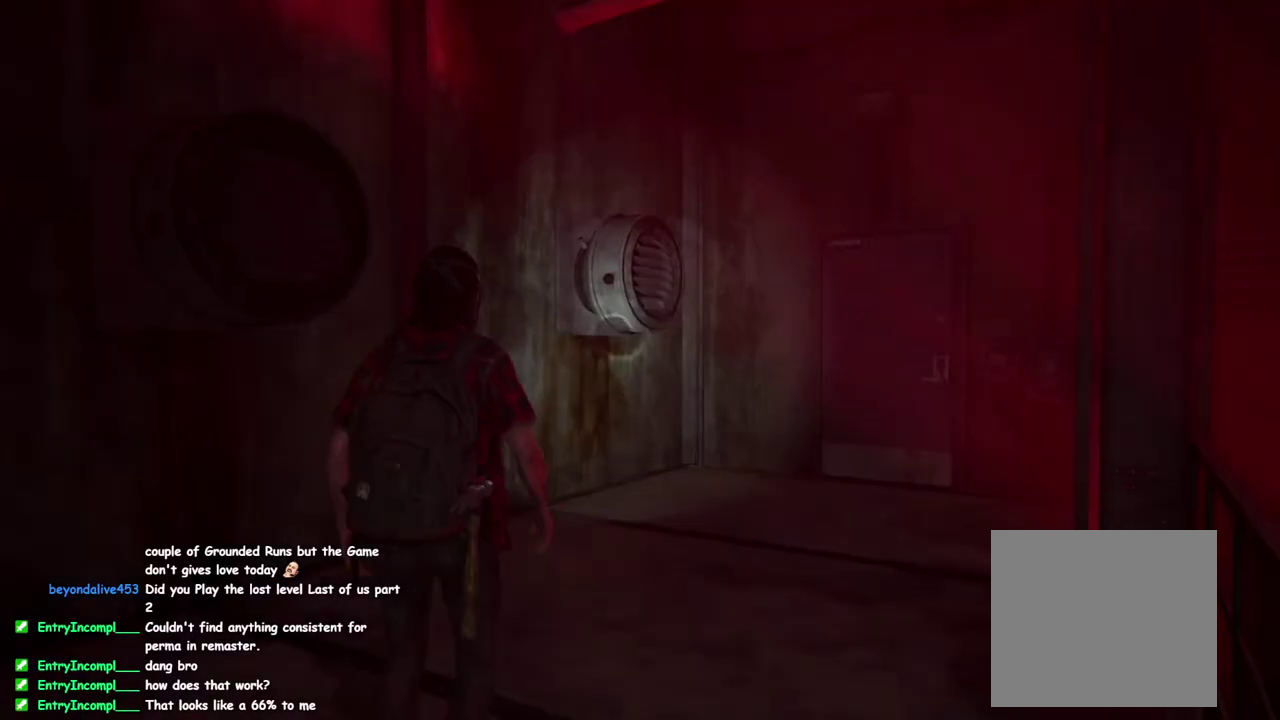
{"buttons": [], "left_stick": "down", "right_stick": "center", "events": [[183, "right_stick", "down-right"], [267, "right_stick", "up-left"], [400, "right_stick", "down-right"], [417, "left_stick", "down"], [483, "right_stick", "center"]]}
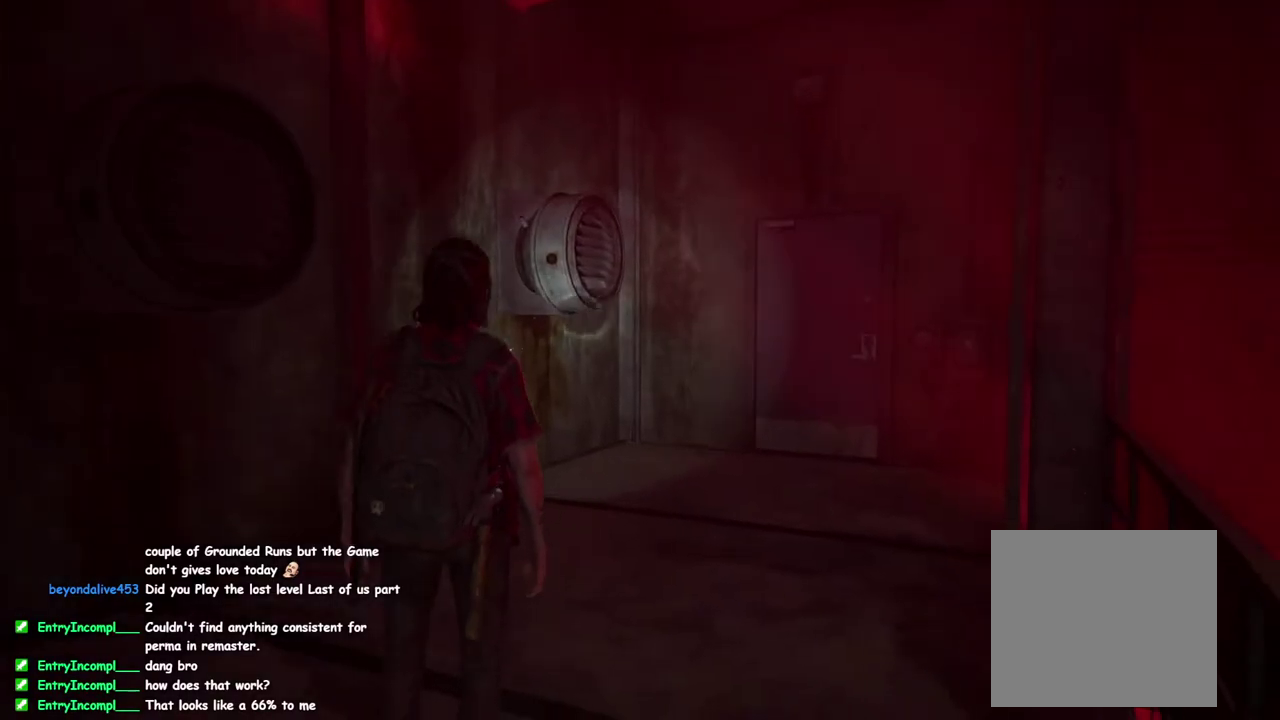
{"buttons": [], "left_stick": "down", "right_stick": "center", "events": []}
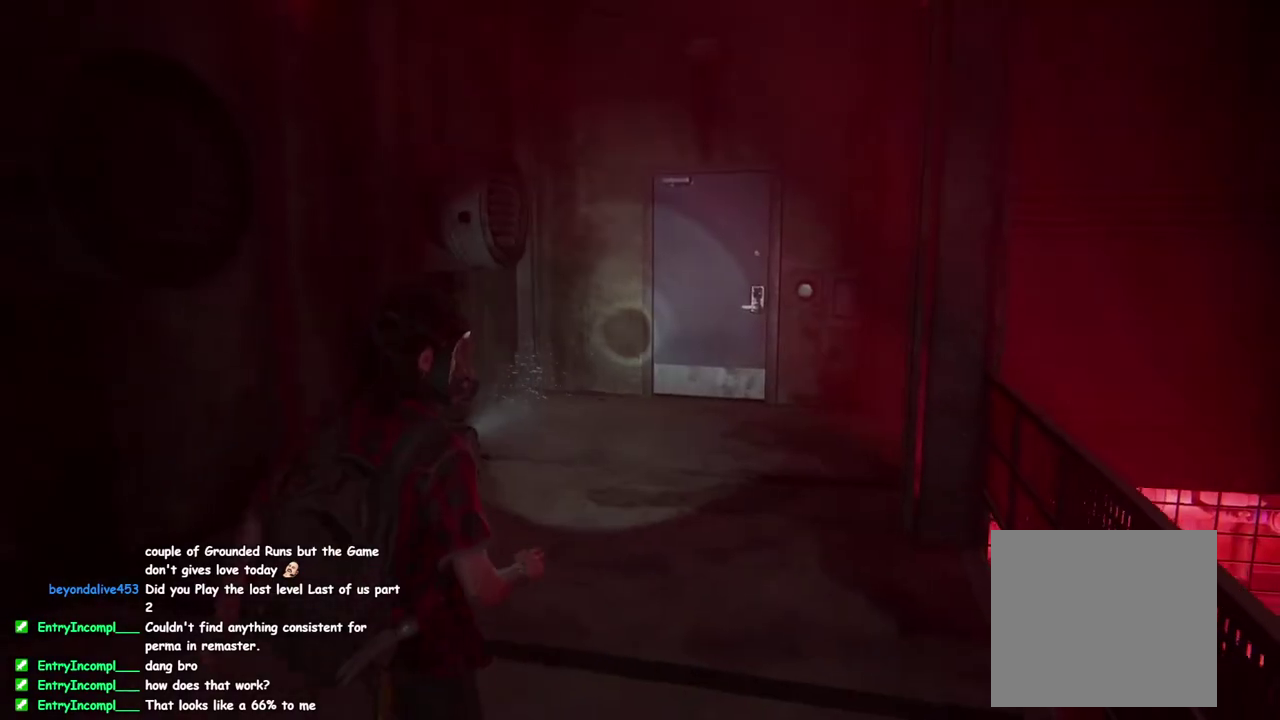
{"buttons": ["L1"], "left_stick": "up", "right_stick": "center", "events": [[250, "left_stick", "center"], [350, "left_stick", "up"], [383, "L1", "down"]]}
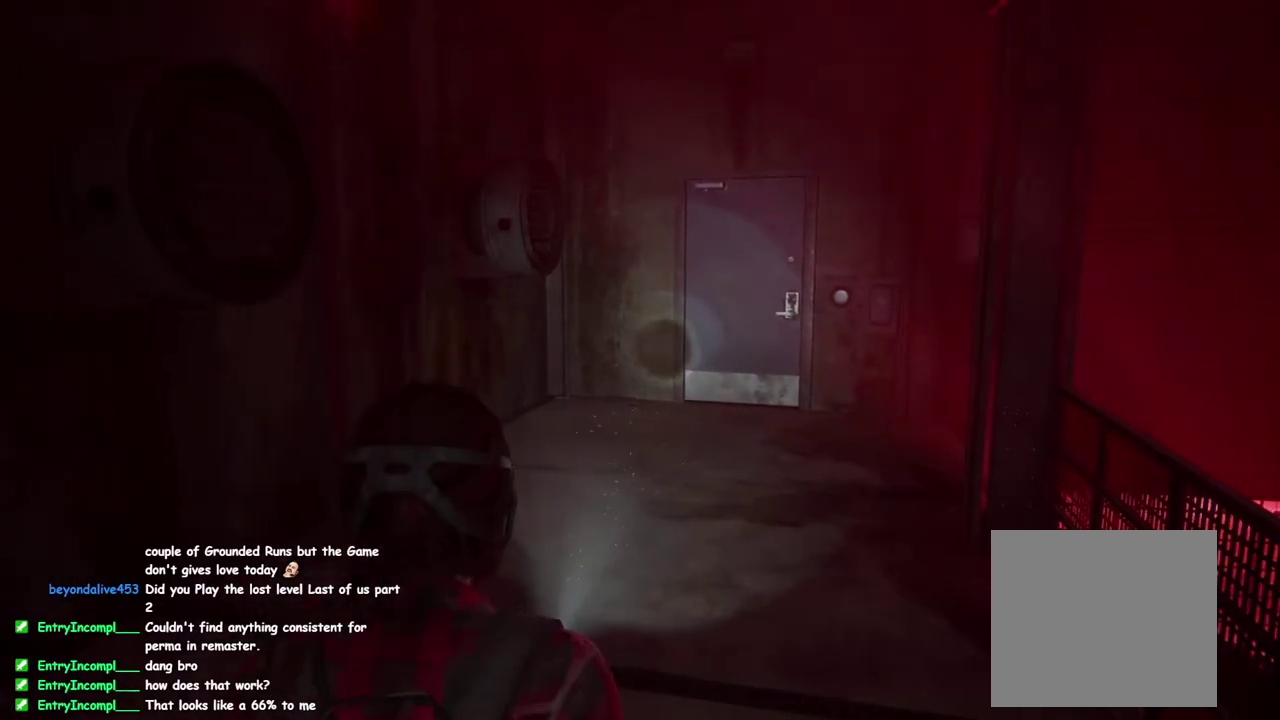
{"buttons": ["L1"], "left_stick": "up", "right_stick": "center", "events": []}
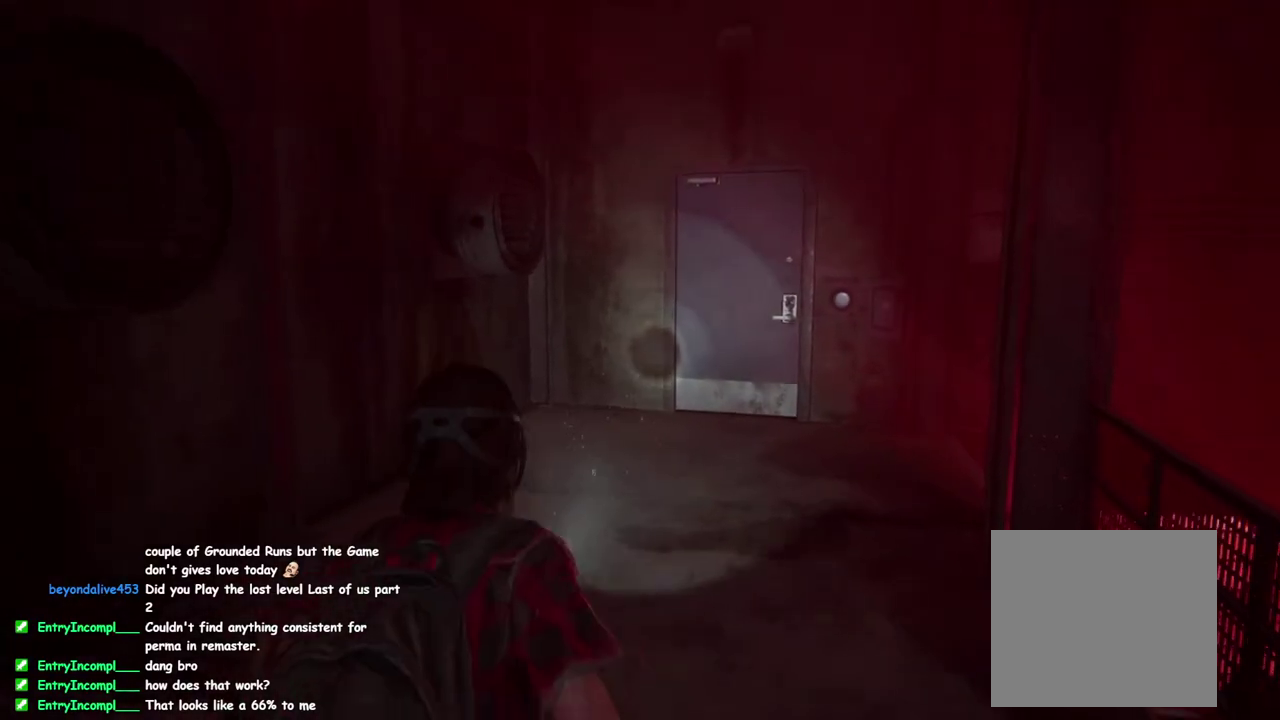
{"buttons": ["L1"], "left_stick": "up", "right_stick": "left", "events": [[100, "right_stick", "right"], [333, "right_stick", "center"], [383, "right_stick", "left"]]}
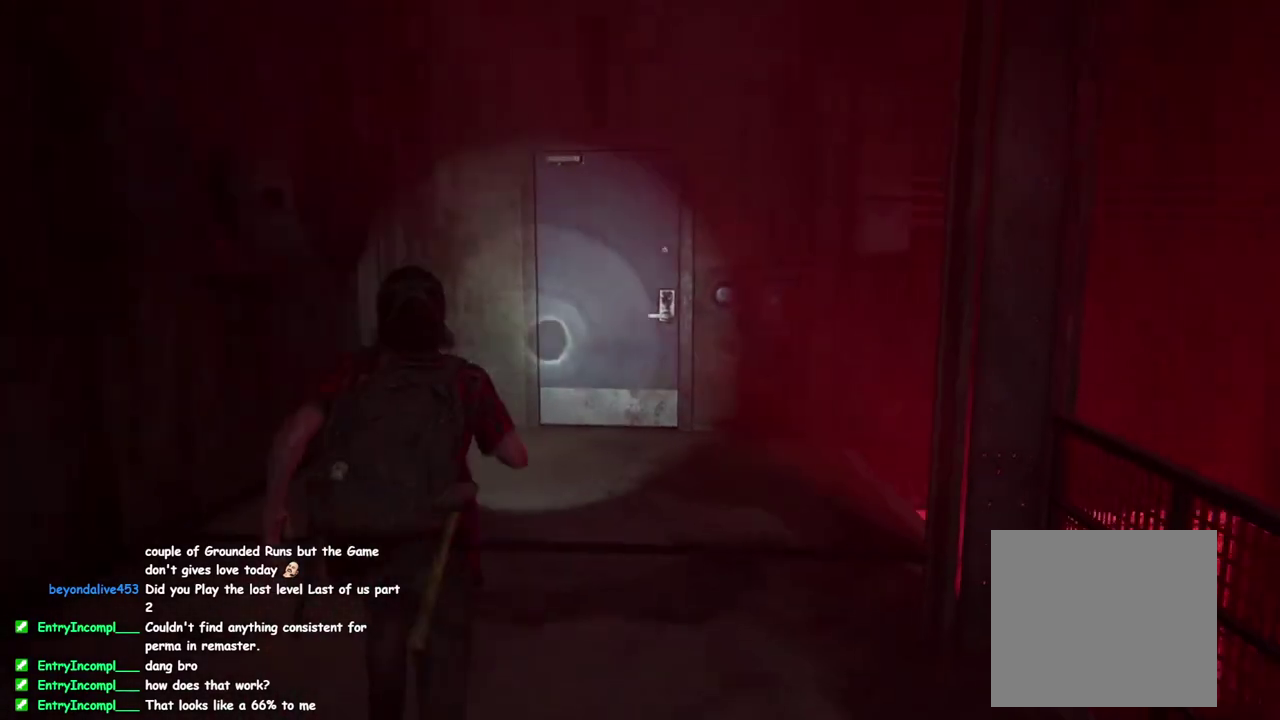
{"buttons": ["L1"], "left_stick": "up", "right_stick": "right", "events": [[167, "right_stick", "center"], [217, "right_stick", "right"]]}
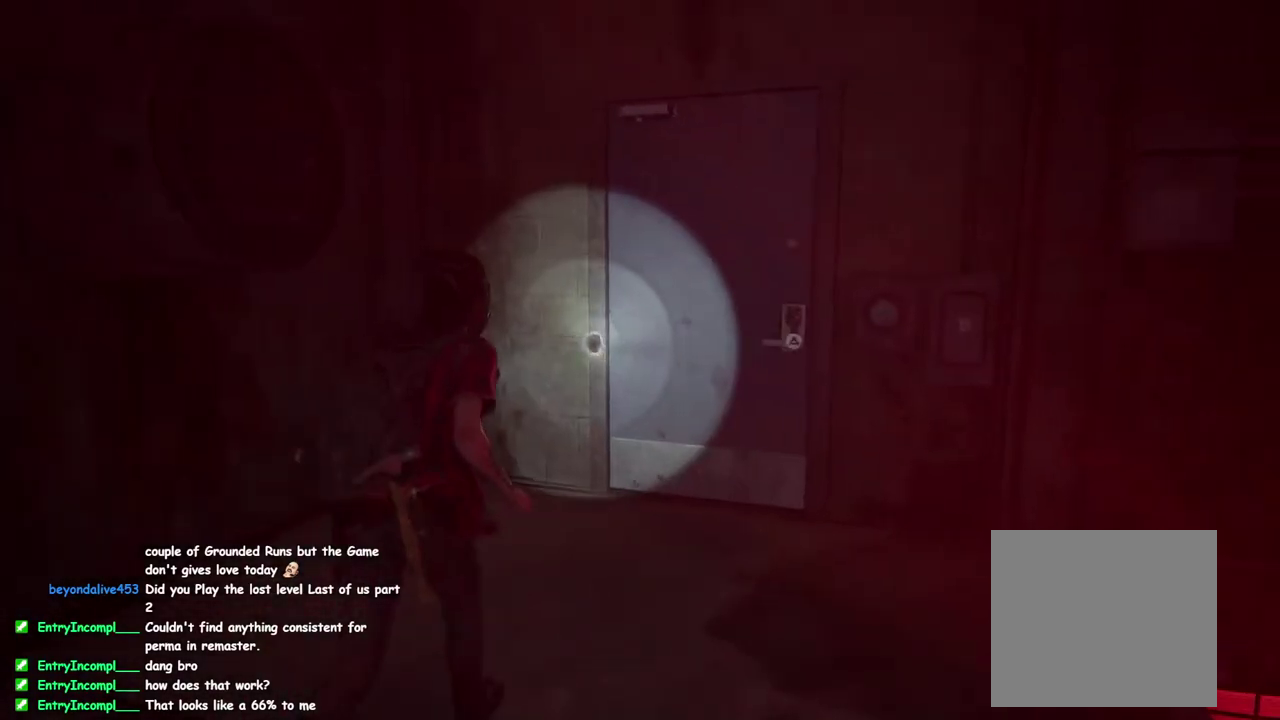
{"buttons": ["L1"], "left_stick": "up", "right_stick": "right", "events": [[83, "right_stick", "left"], [367, "right_stick", "center"], [417, "right_stick", "right"]]}
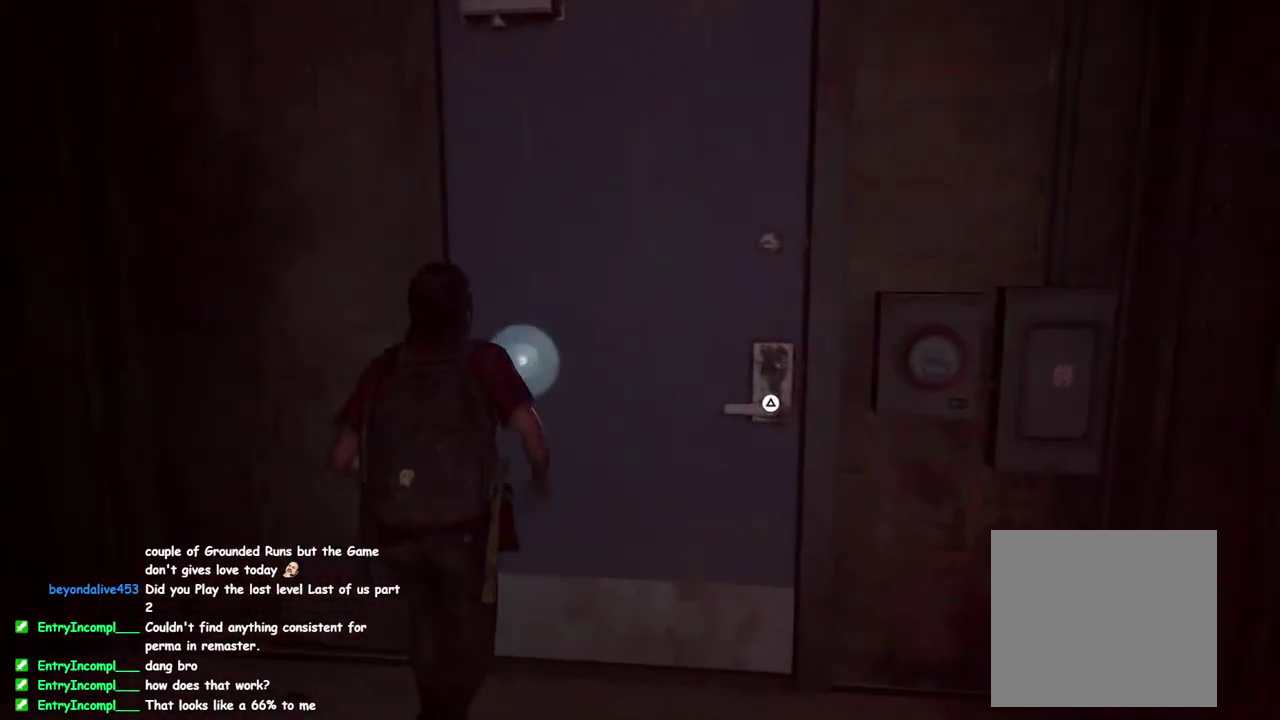
{"buttons": ["L1"], "left_stick": "up", "right_stick": "right", "events": []}
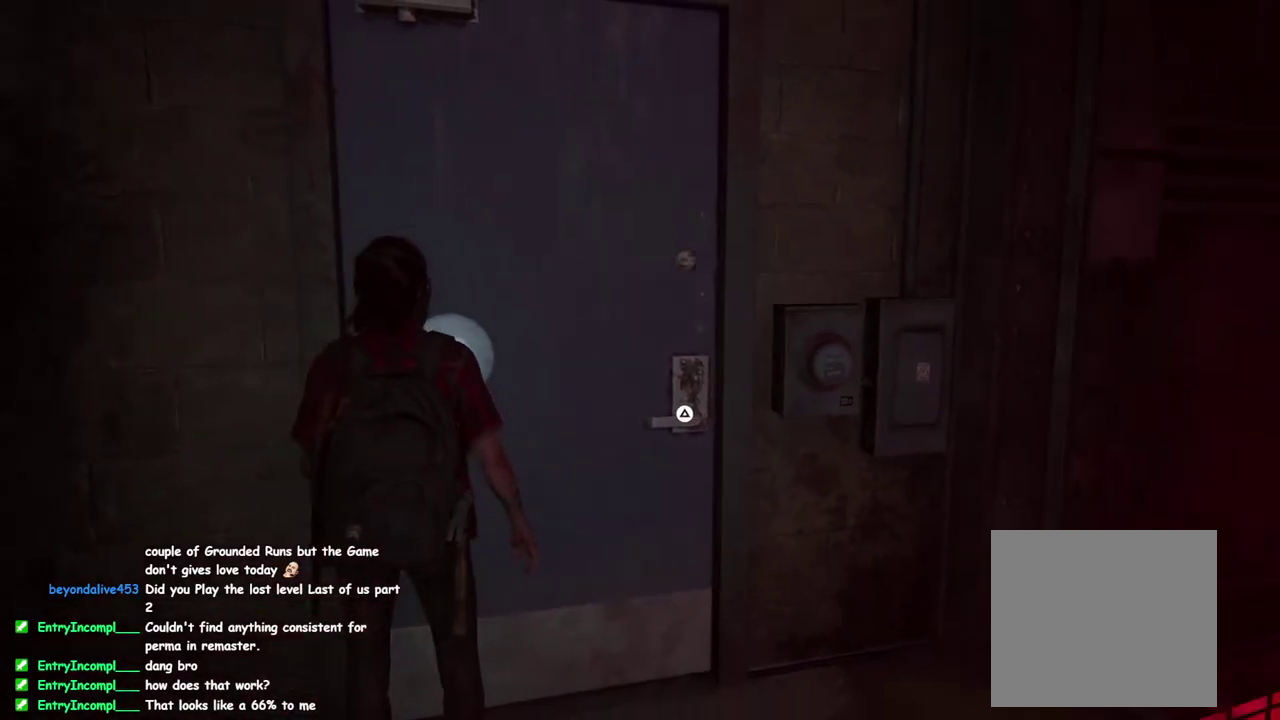
{"buttons": ["L1"], "left_stick": "up", "right_stick": "right", "events": []}
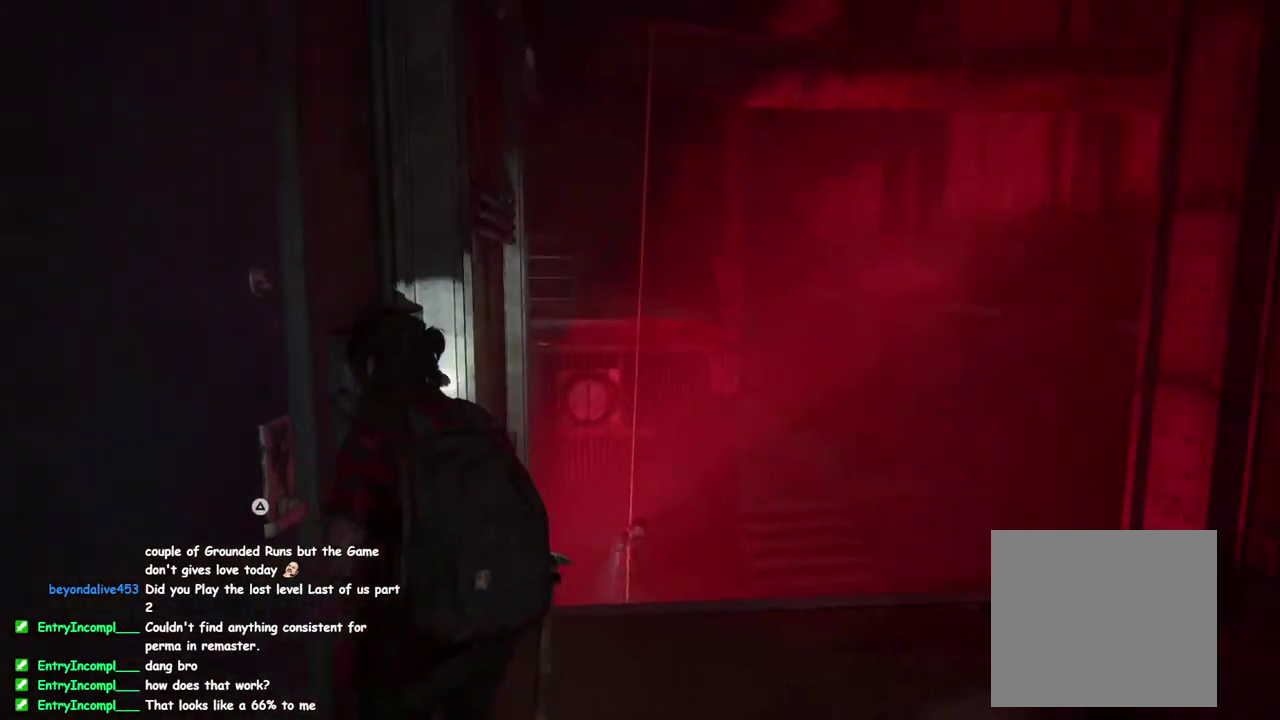
{"buttons": [], "left_stick": "up-right", "right_stick": "down-right", "events": [[83, "L1", "up"], [83, "left_stick", "down-left"], [150, "left_stick", "right"], [200, "right_stick", "down-right"], [250, "left_stick", "down-right"], [367, "left_stick", "right"], [383, "right_stick", "right"], [483, "left_stick", "up-right"], [500, "right_stick", "down-right"]]}
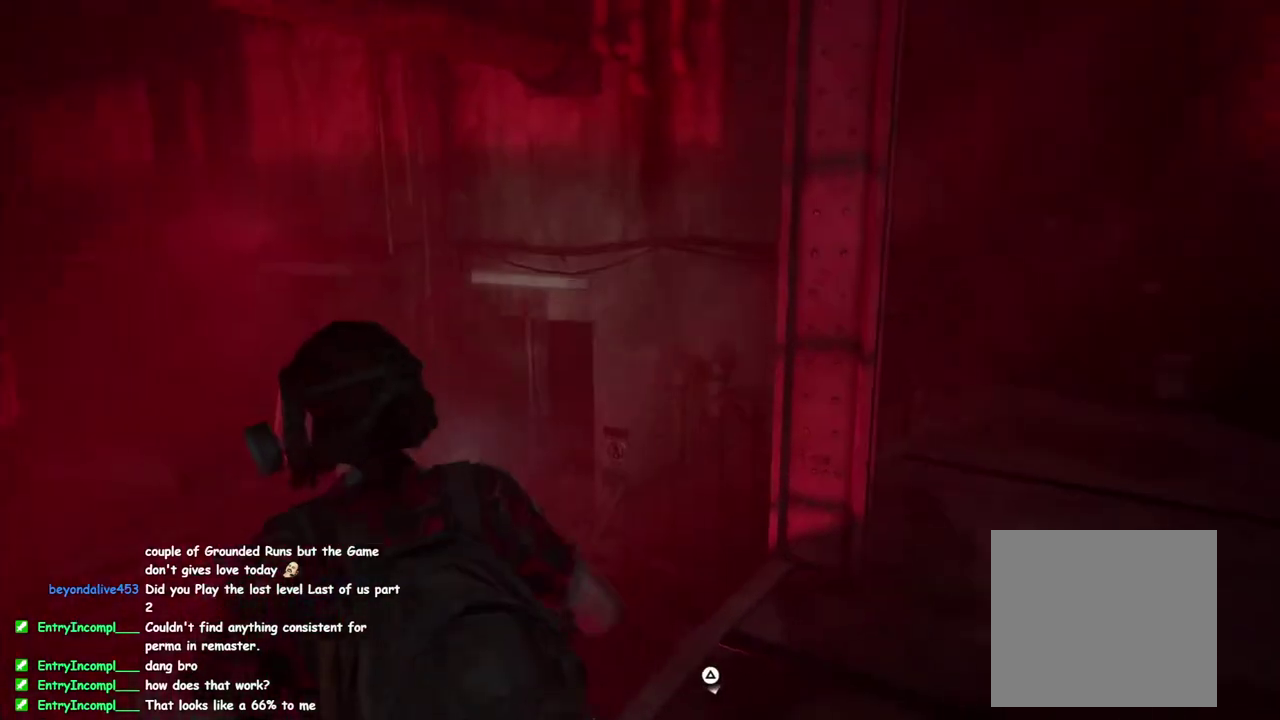
{"buttons": [], "left_stick": "down-right", "right_stick": "center", "events": [[133, "CIRCLE", "down"], [250, "CIRCLE", "up"], [300, "right_stick", "center"], [383, "left_stick", "down-right"]]}
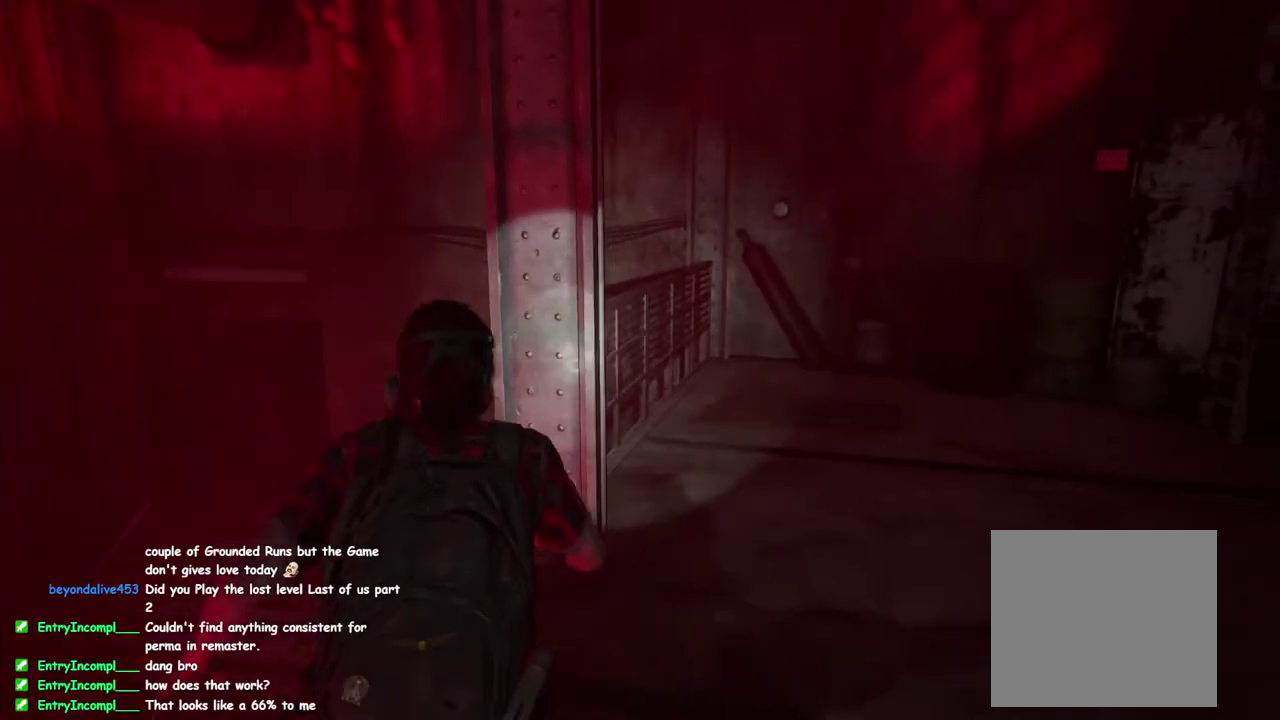
{"buttons": [], "left_stick": "right", "right_stick": "right", "events": [[50, "right_stick", "down-right"], [133, "left_stick", "down-left"], [200, "left_stick", "left"], [300, "right_stick", "center"], [333, "left_stick", "up-left"], [433, "right_stick", "right"], [500, "left_stick", "right"]]}
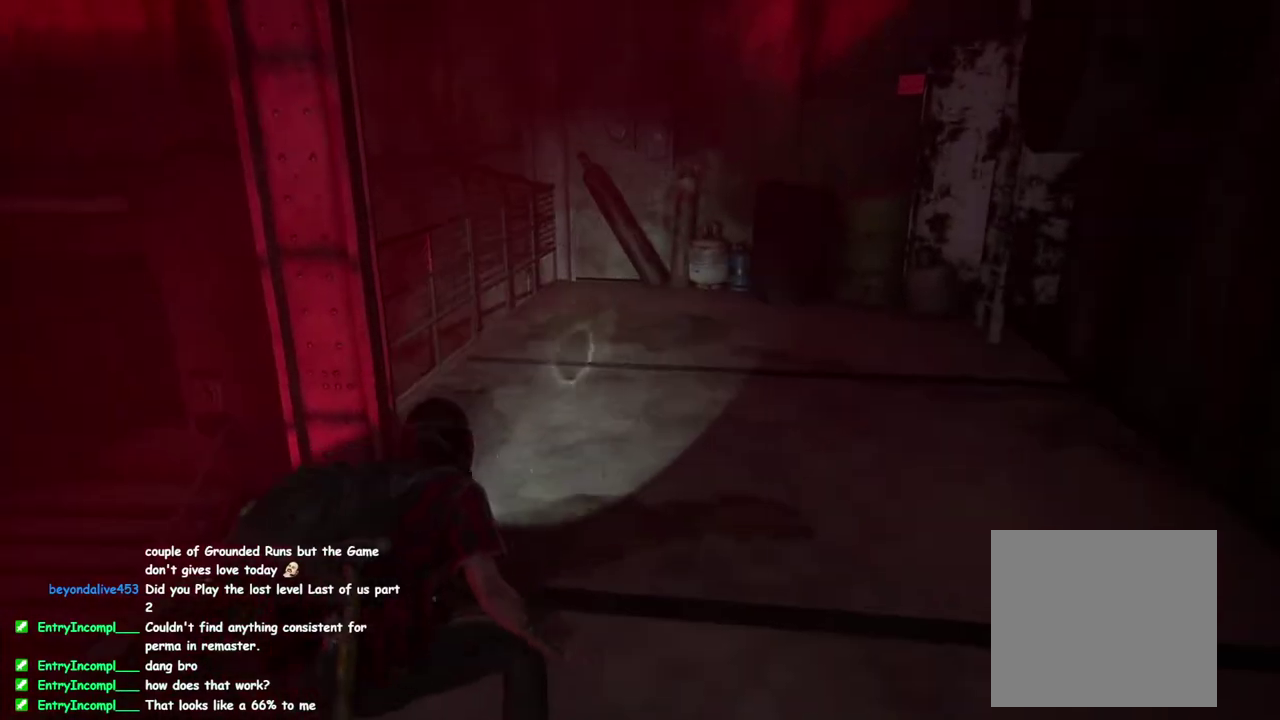
{"buttons": [], "left_stick": "up-left", "right_stick": "down-left", "events": [[33, "right_stick", "down-right"], [83, "right_stick", "center"], [233, "left_stick", "center"], [283, "right_stick", "down-right"], [300, "left_stick", "up"], [333, "right_stick", "down"], [400, "right_stick", "down-left"], [483, "left_stick", "up-left"]]}
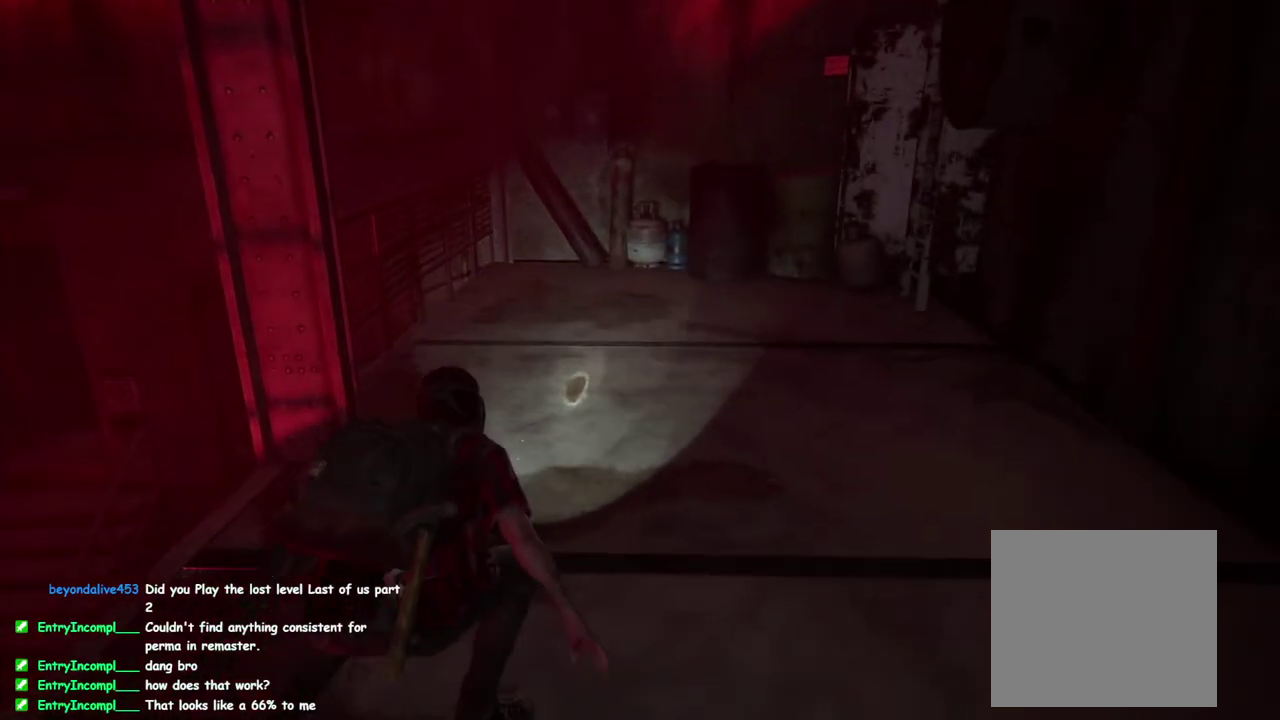
{"buttons": [], "left_stick": "center", "right_stick": "down-left"}
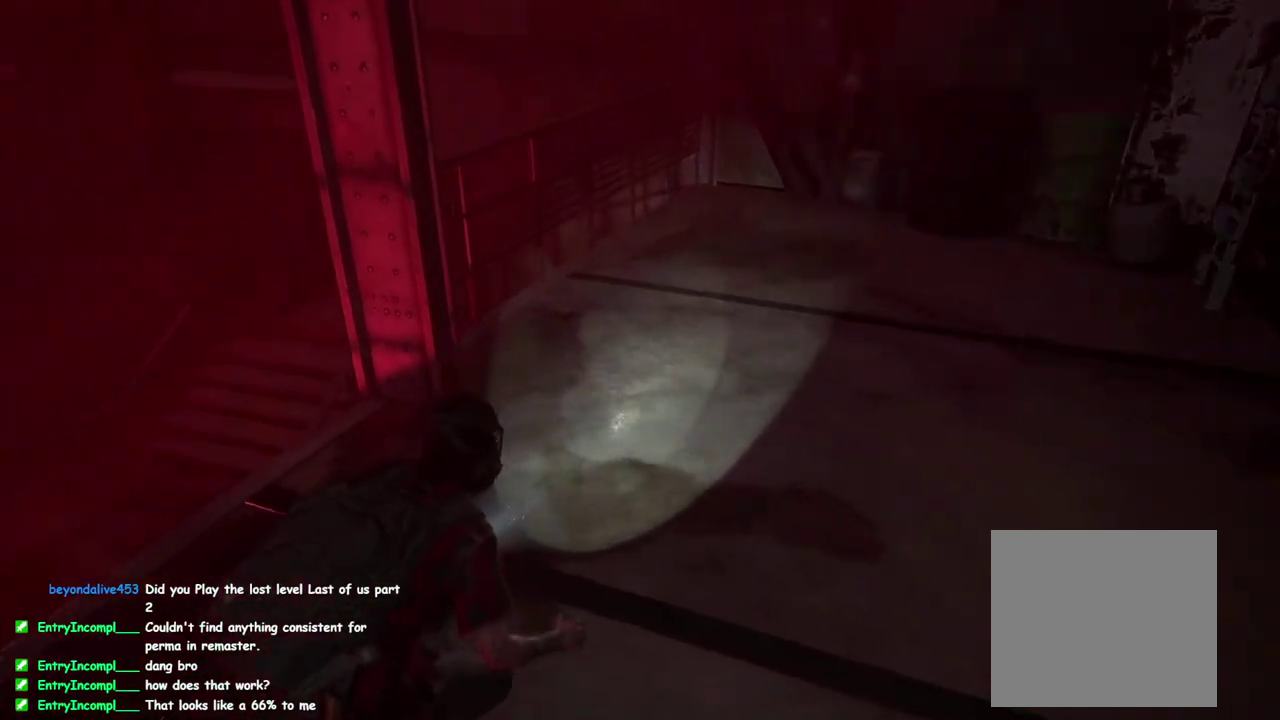
{"buttons": [], "left_stick": "up-left", "right_stick": "left", "events": [[83, "right_stick", "down"], [183, "left_stick", "up-left"], [317, "right_stick", "left"]]}
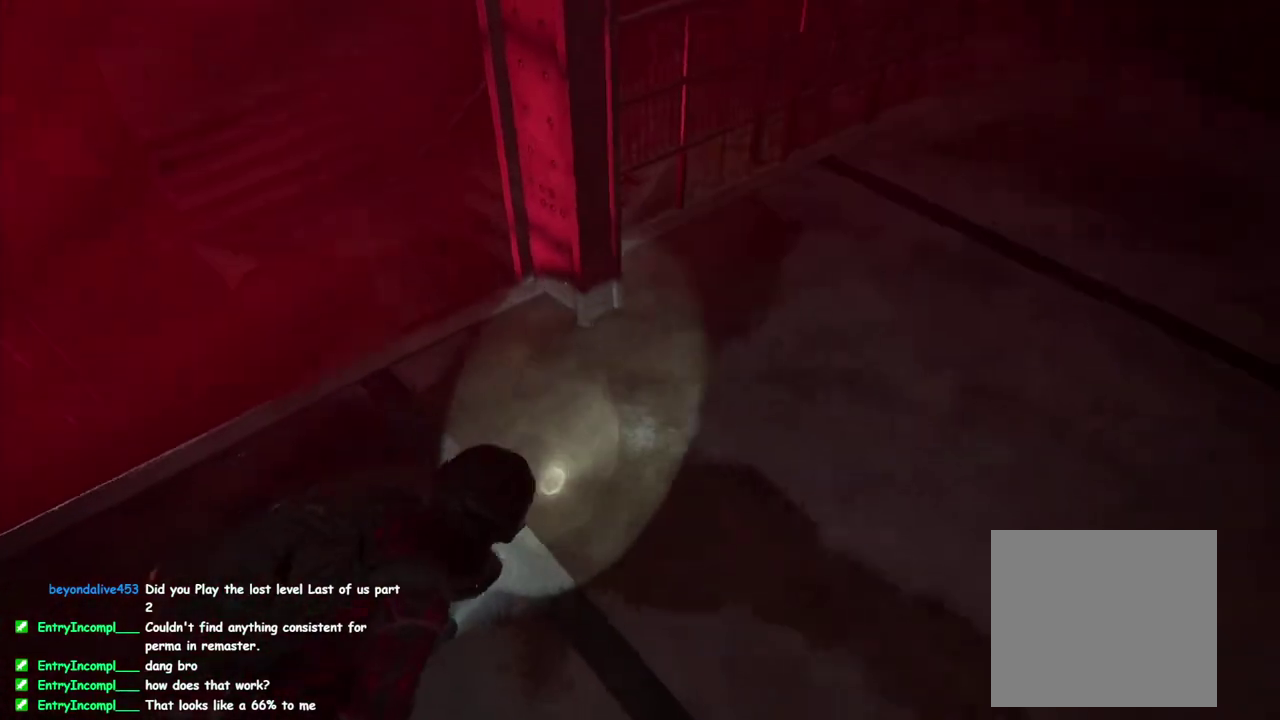
{"buttons": [], "left_stick": "center", "right_stick": "down-left", "events": [[83, "right_stick", "center"], [433, "left_stick", "center"], [450, "right_stick", "down-left"]]}
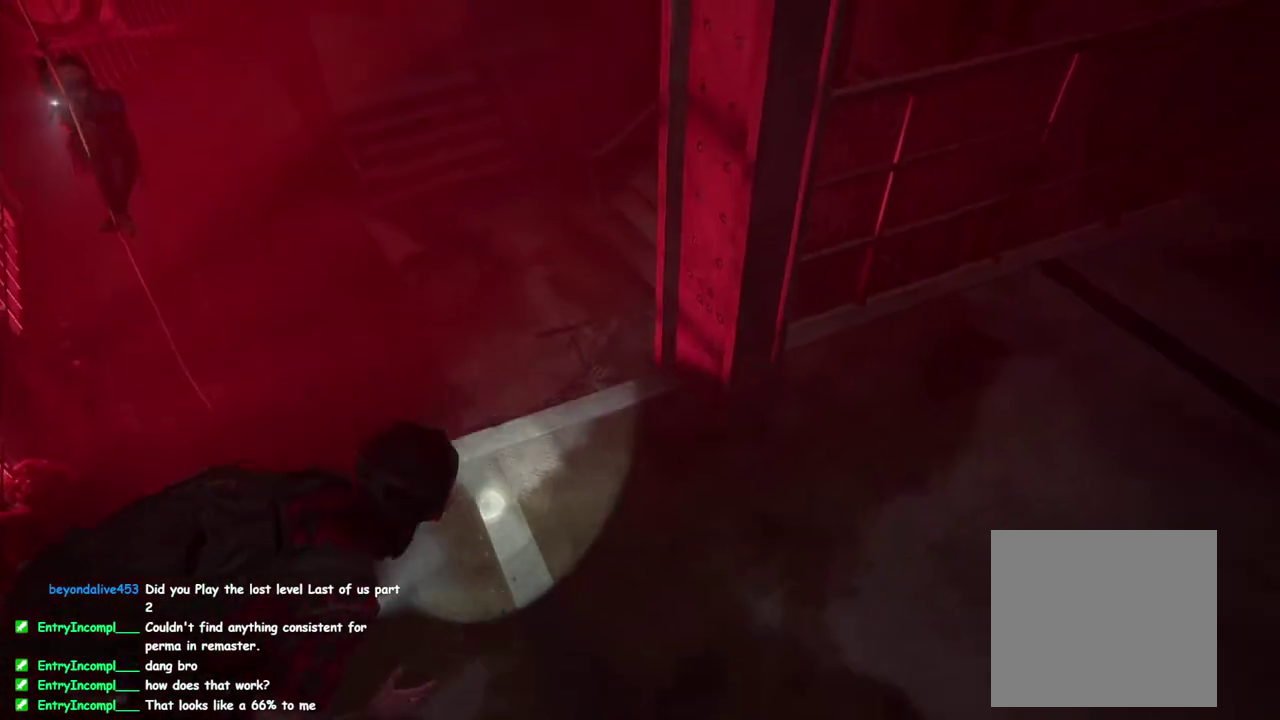
{"buttons": [], "left_stick": "up", "right_stick": "center", "events": [[117, "right_stick", "down-right"], [167, "right_stick", "down"], [300, "right_stick", "down-left"], [350, "right_stick", "center"], [450, "left_stick", "up"]]}
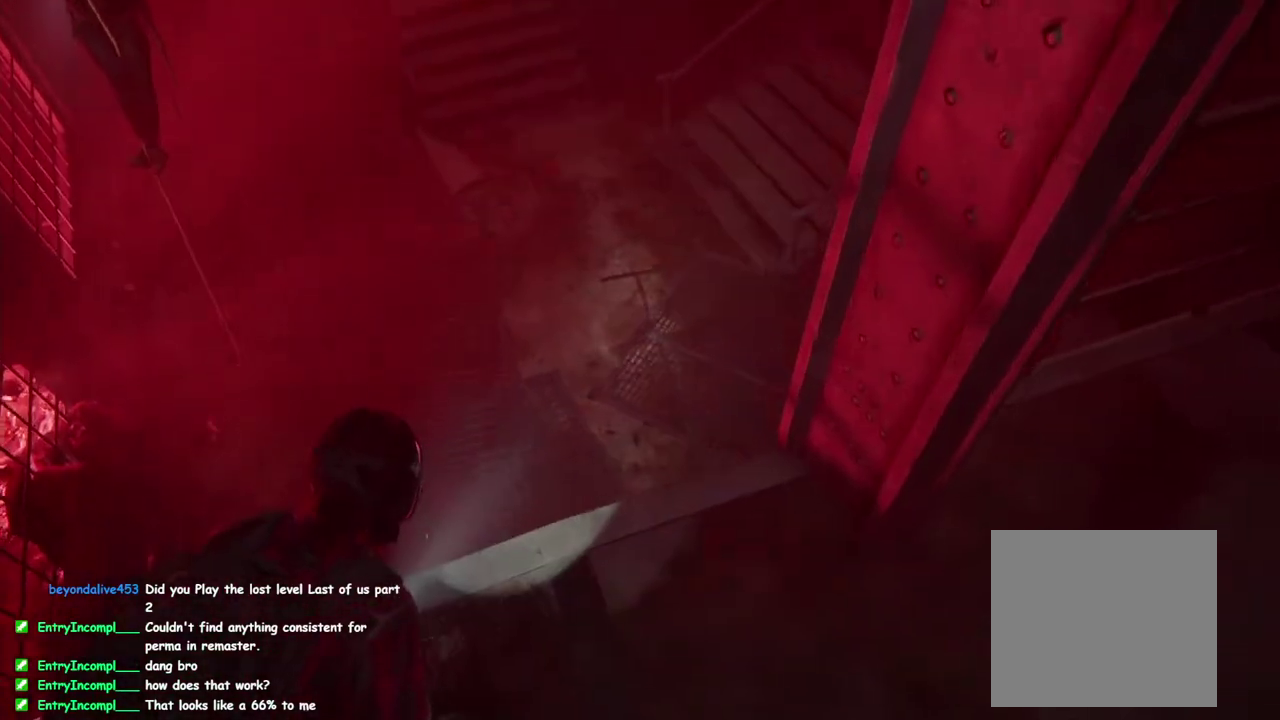
{"buttons": [], "left_stick": "up", "right_stick": "center", "events": [[133, "right_stick", "up"], [467, "right_stick", "center"]]}
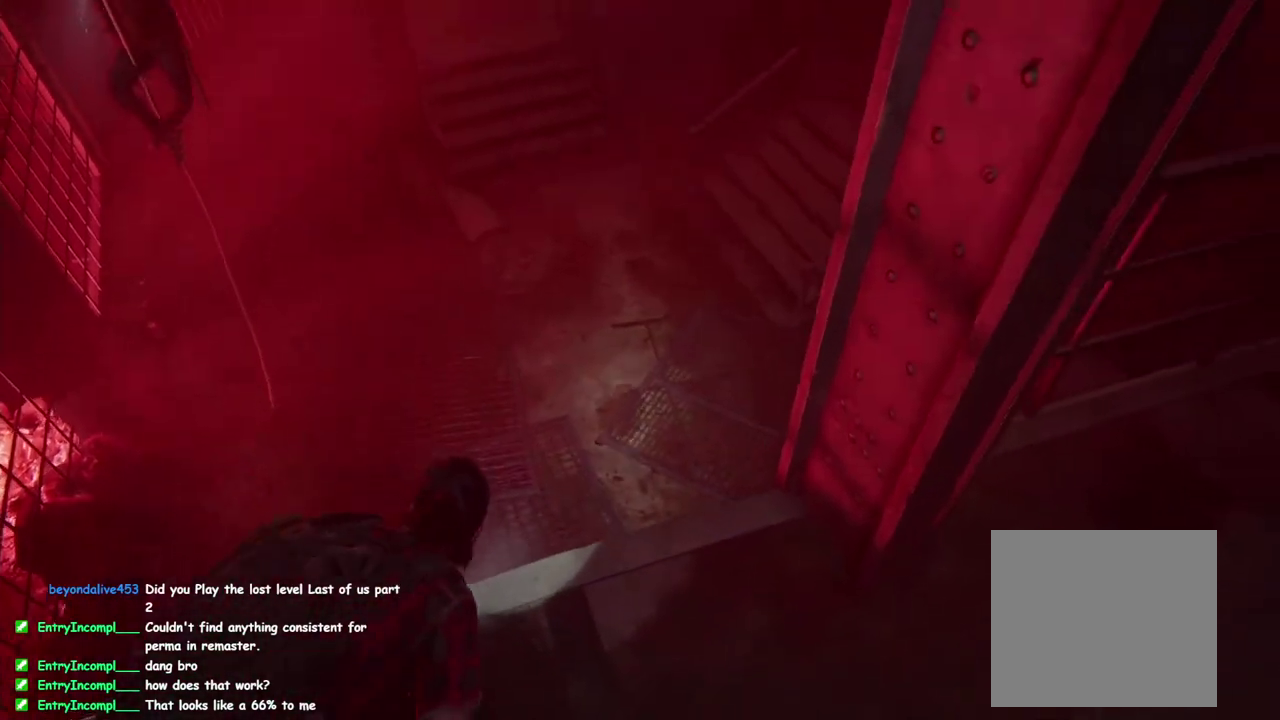
{"buttons": [], "left_stick": "up", "right_stick": "center", "events": [[117, "right_stick", "up"], [267, "right_stick", "center"]]}
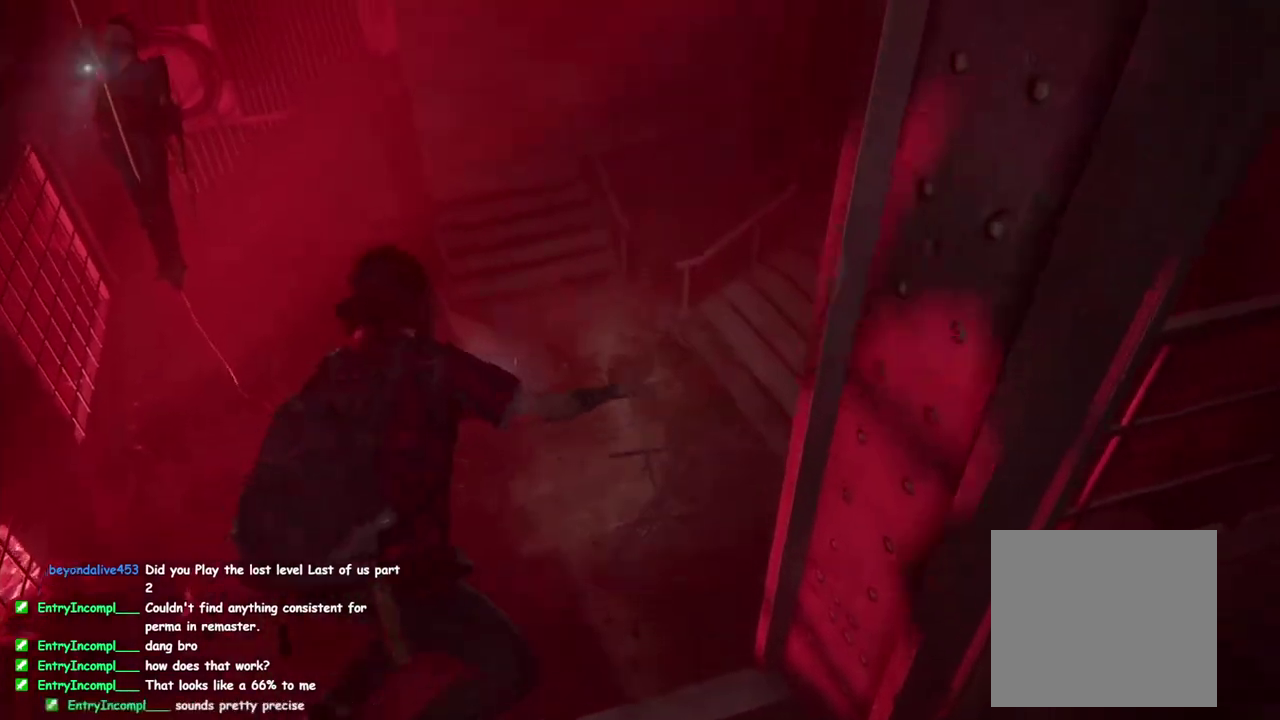
{"buttons": [], "left_stick": "up", "right_stick": "center", "events": []}
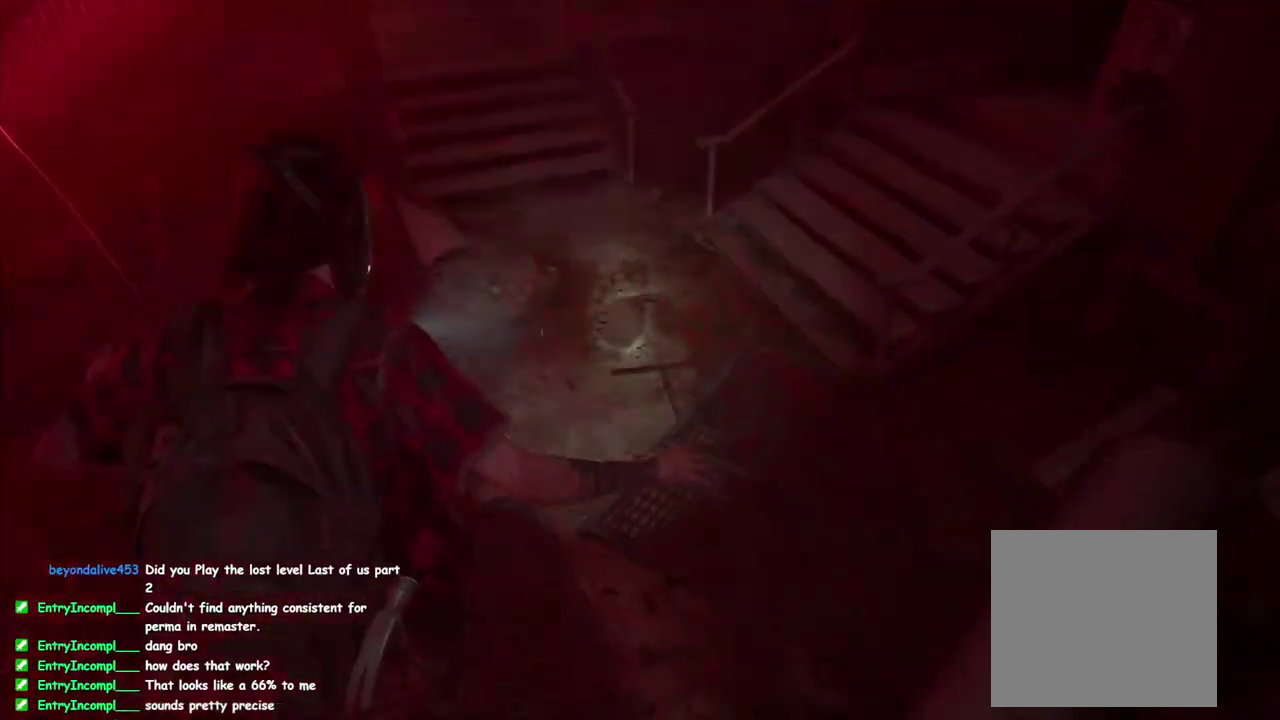
{"buttons": [], "left_stick": "up", "right_stick": "center", "events": [[233, "right_stick", "up"], [400, "right_stick", "center"]]}
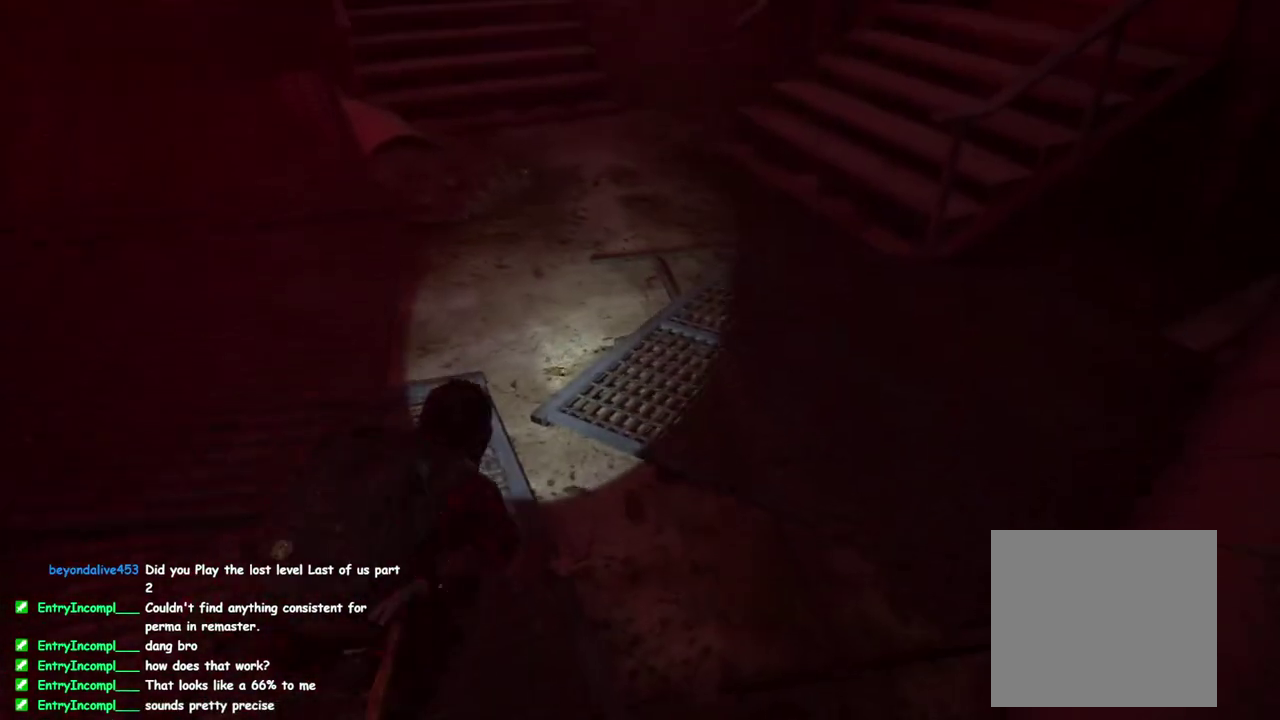
{"buttons": [], "left_stick": "up", "right_stick": "center", "events": []}
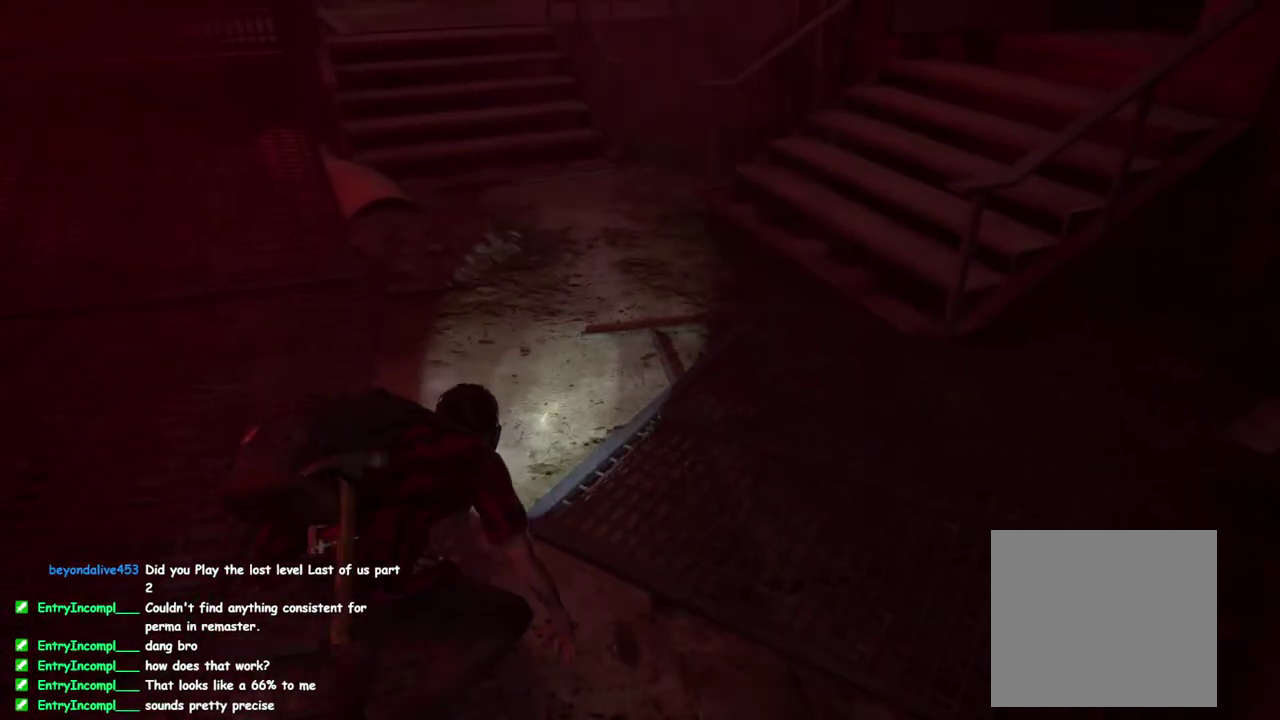
{"buttons": ["CROSS", "L1"], "left_stick": "up", "right_stick": "center", "events": [[233, "L1", "down"], [383, "CROSS", "down"]]}
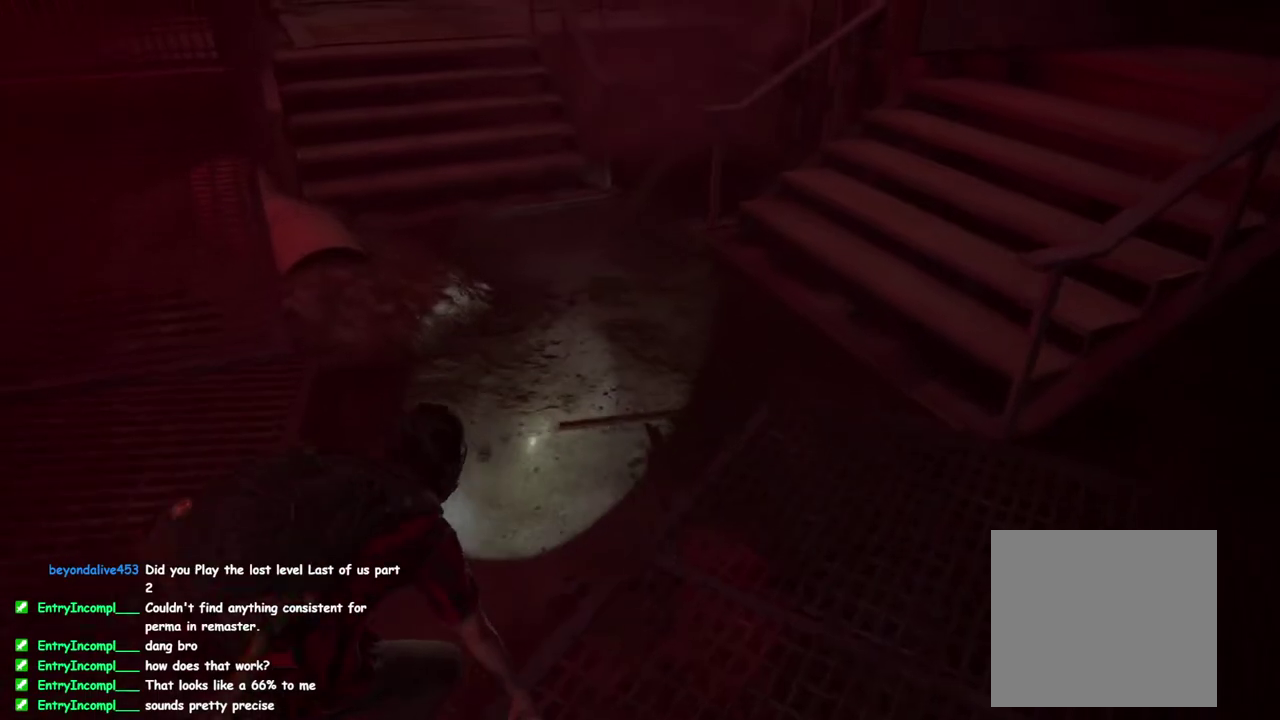
{"buttons": ["L1"], "left_stick": "up", "right_stick": "up-left", "events": [[33, "CROSS", "up"], [500, "right_stick", "up-left"]]}
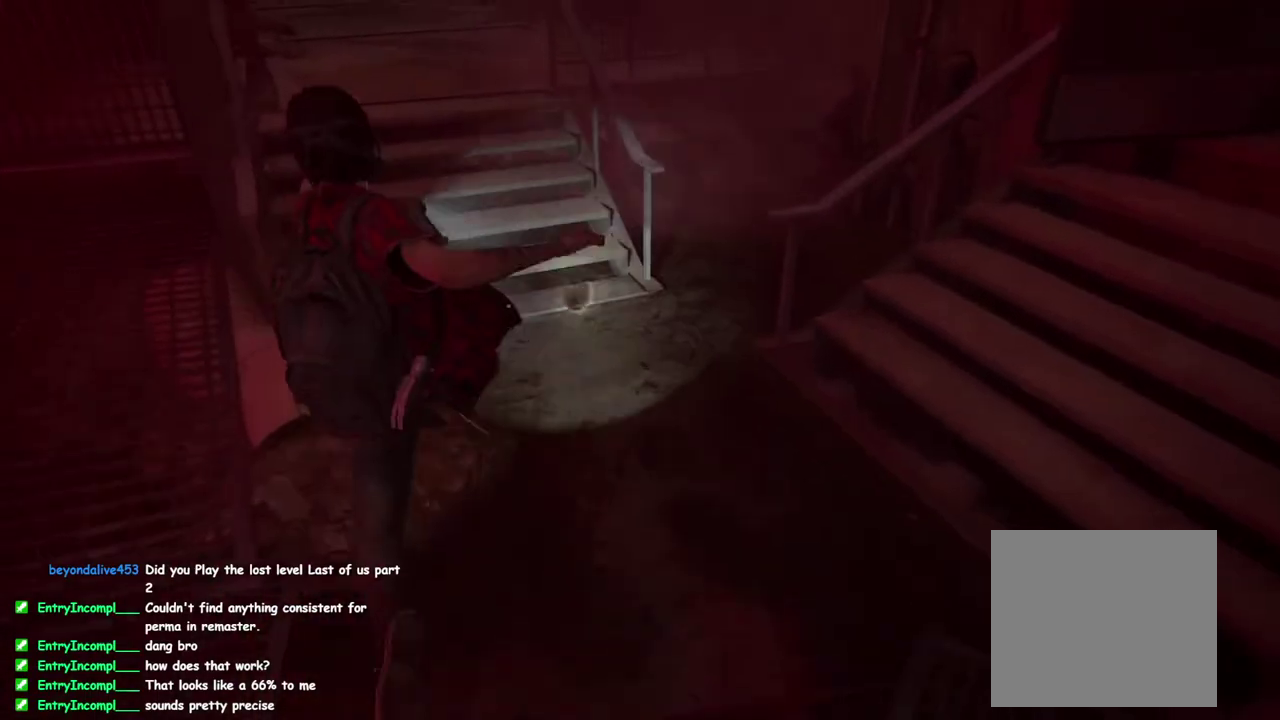
{"buttons": ["L1"], "left_stick": "up", "right_stick": "up-left", "events": [[167, "right_stick", "center"], [417, "right_stick", "up-left"]]}